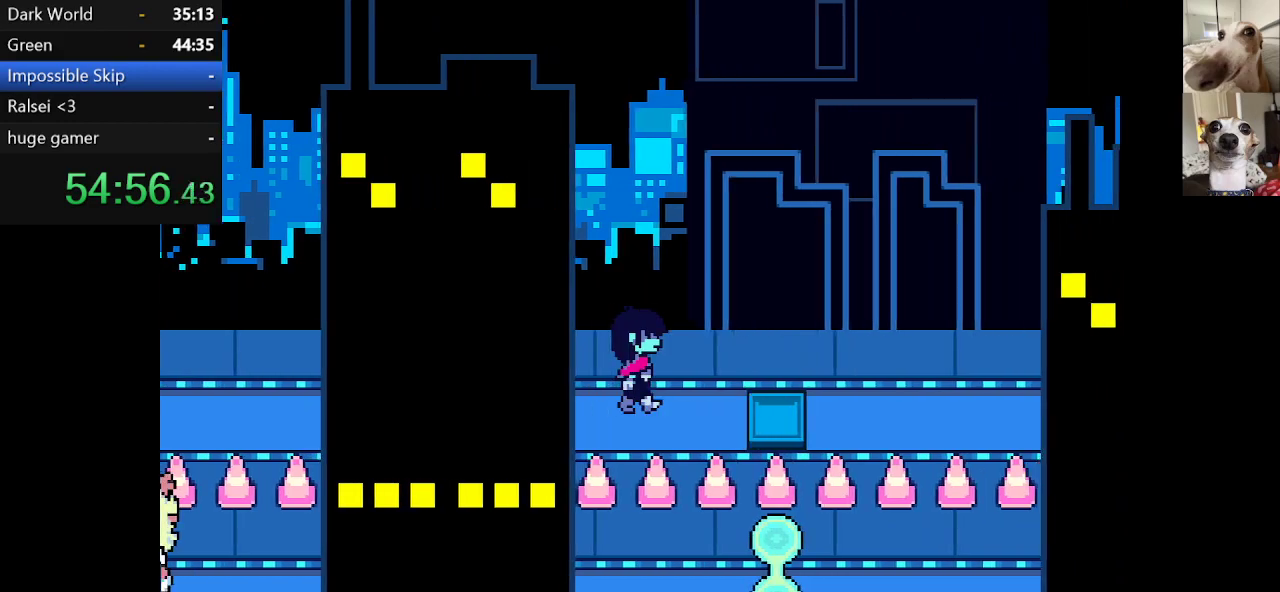
Gameplay with keyboard; each line is a JSON object with the keys held at the frame after it. "events" lists presses ("down") and releases ("up") of "c", "ctrl", "down", "escape", "left", "return", "right", "shift", "up", "x" and "z" between this image and that frame as [ms after this image, input, new state], when the widget could be followed in between. No other keys are recorded. Mouse input is not recorded.
{"keys": ["c", "right", "x"], "events": []}
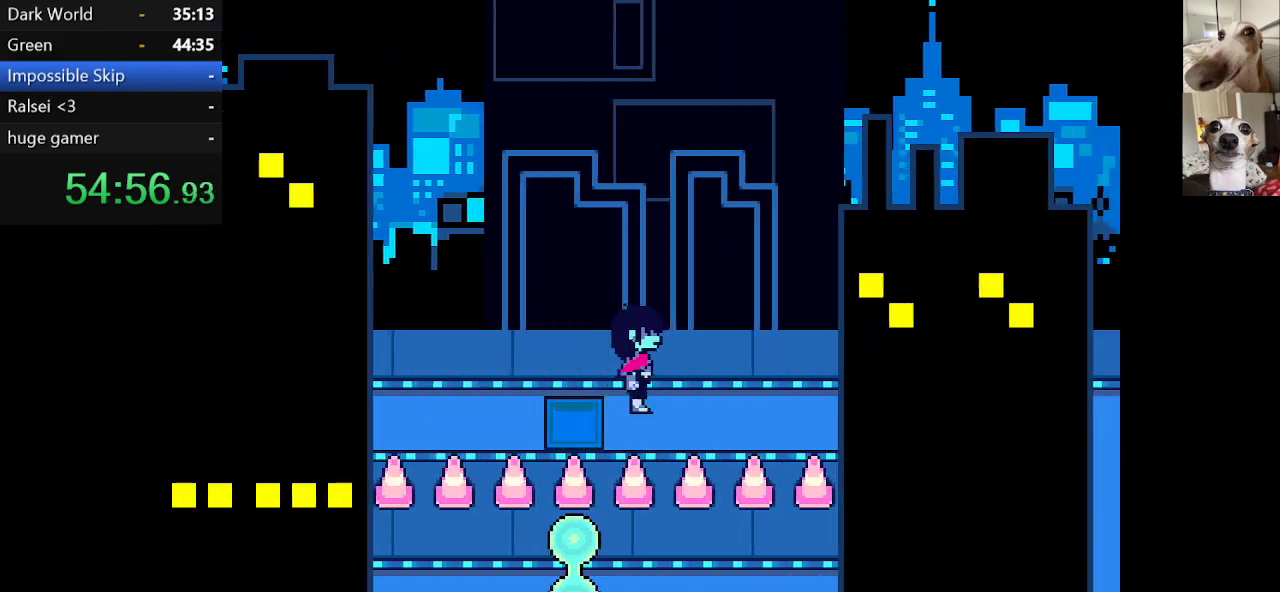
{"keys": ["c", "right", "x"], "events": []}
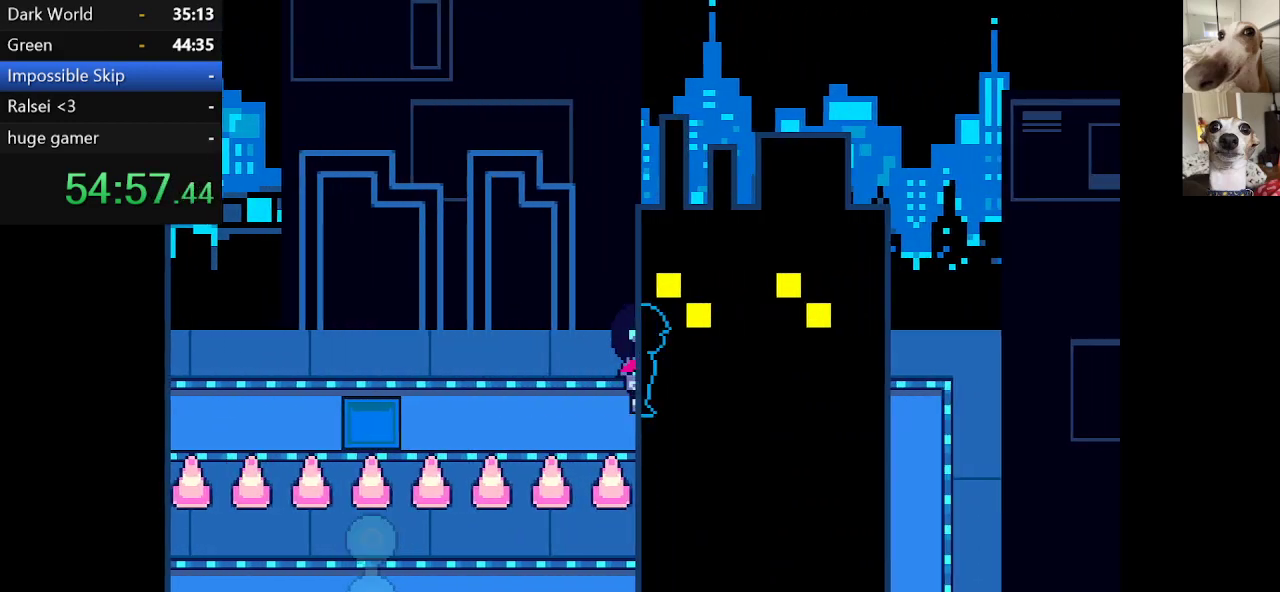
{"keys": ["c", "right", "x"], "events": []}
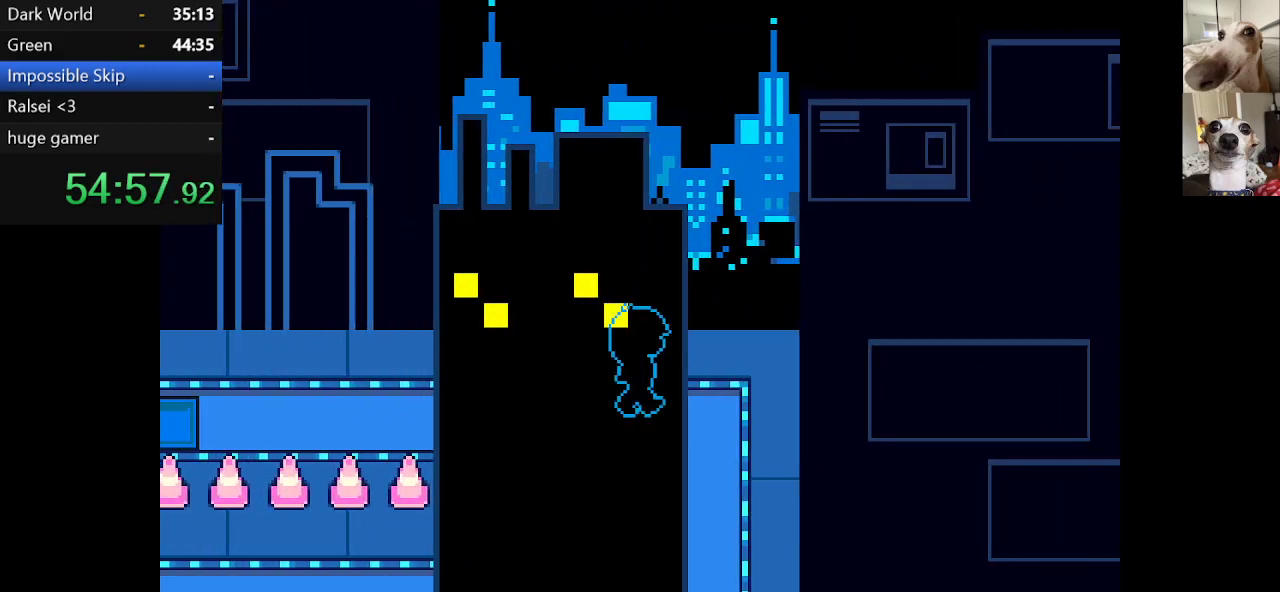
{"keys": ["c", "down", "x"], "events": [[150, "down", "down"], [200, "right", "up"]]}
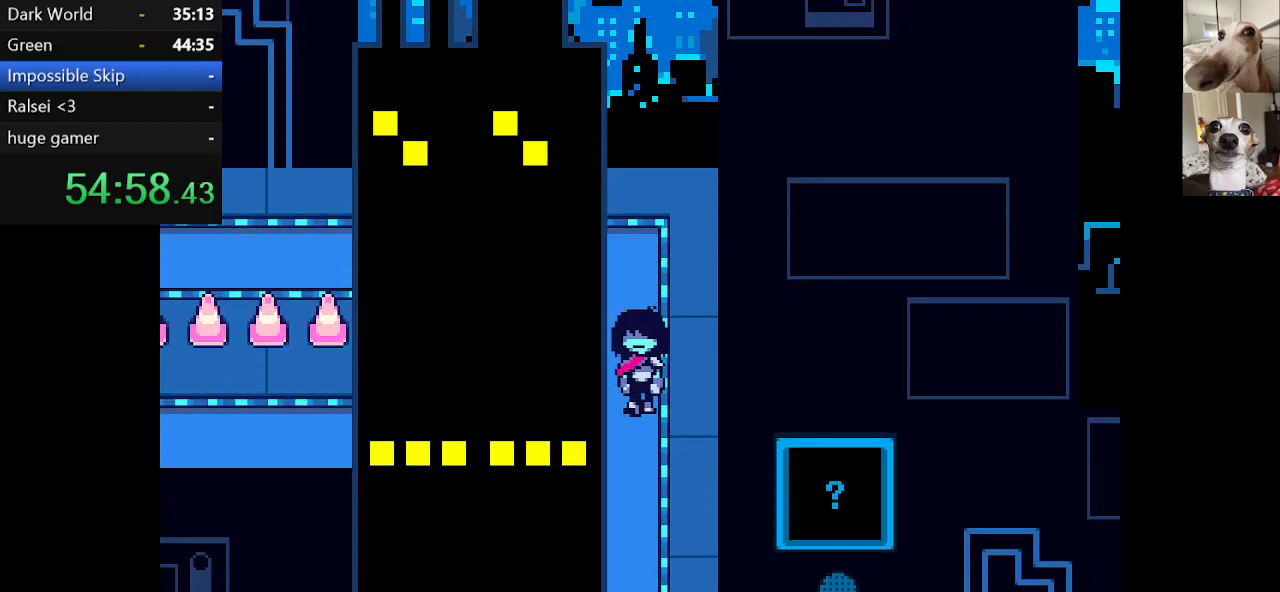
{"keys": ["c", "down", "x"], "events": []}
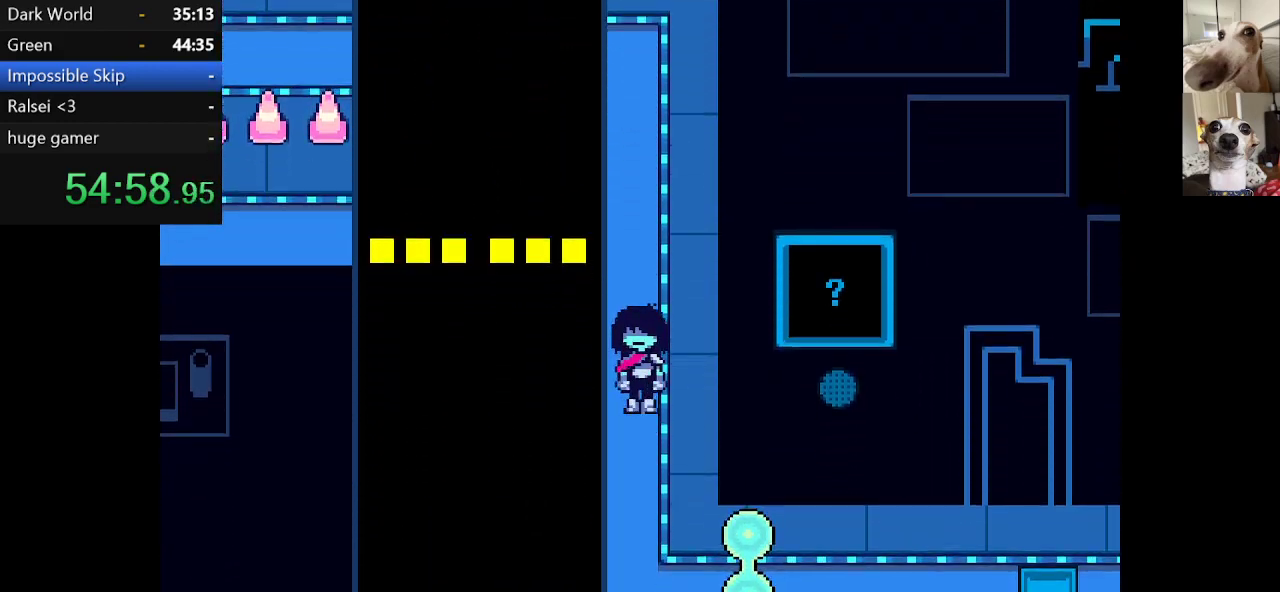
{"keys": ["c", "right", "x"], "events": [[367, "right", "down"], [417, "down", "up"]]}
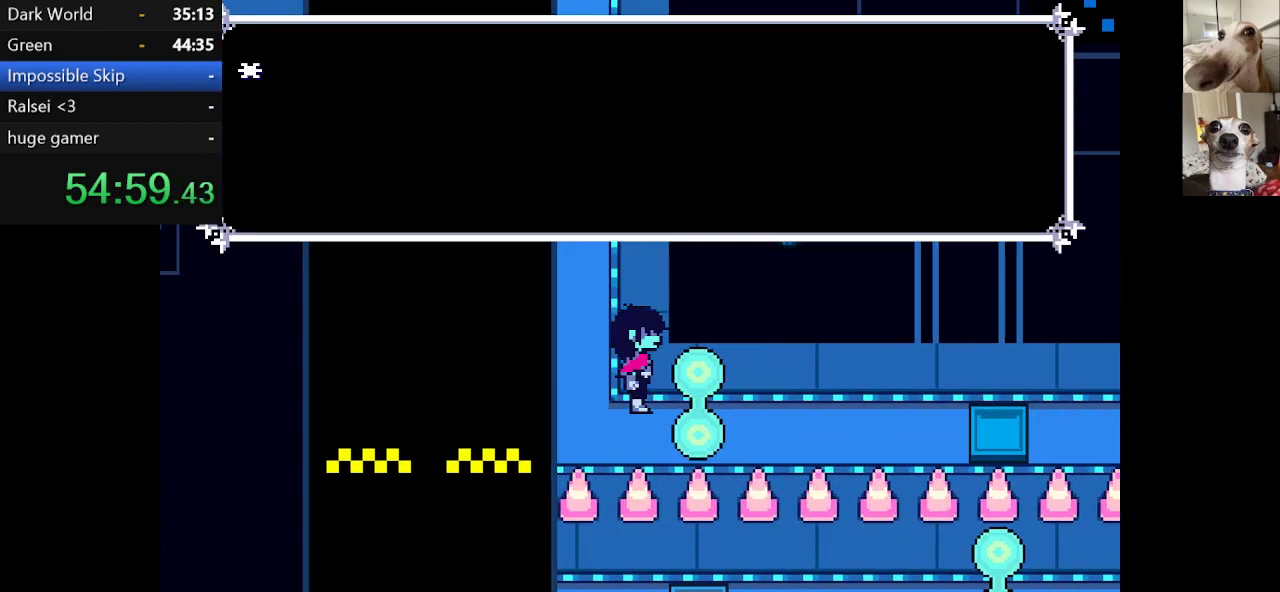
{"keys": ["c", "right", "x"], "events": [[284, "down", "down"], [334, "down", "up"]]}
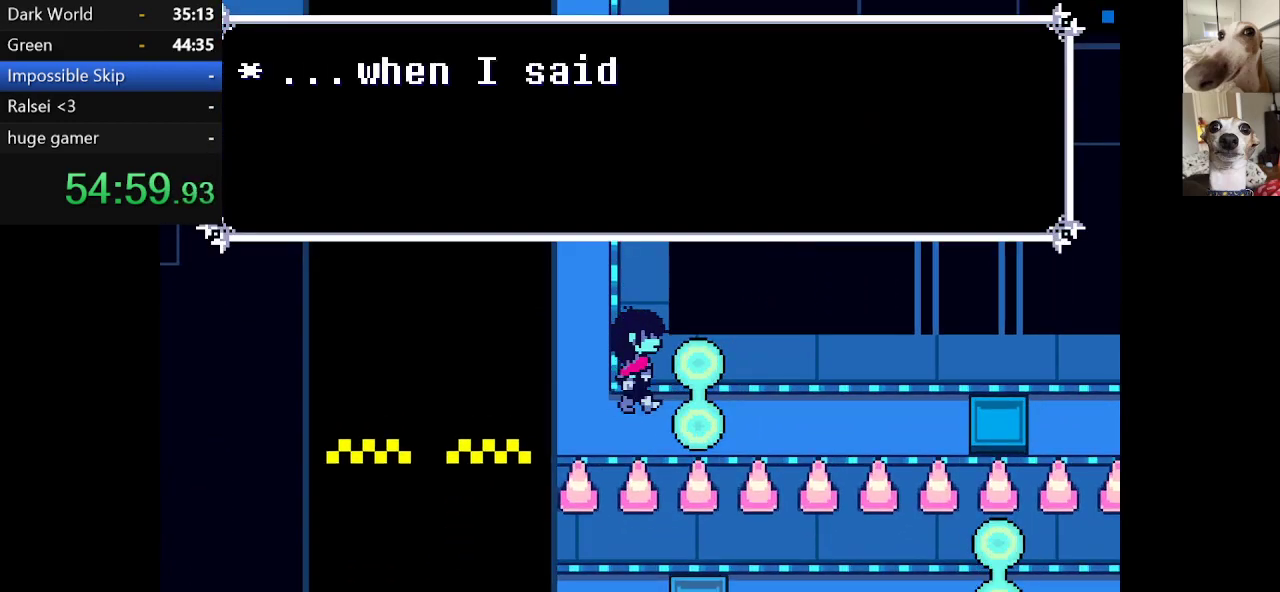
{"keys": ["c", "right", "x", "z"], "events": [[484, "z", "down"]]}
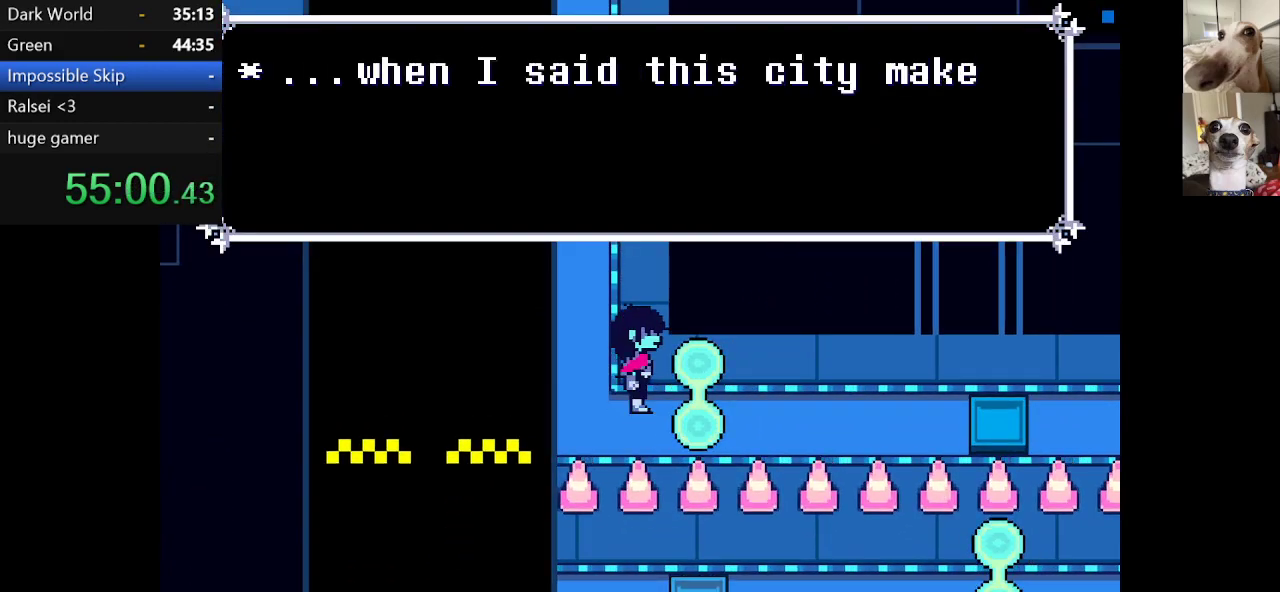
{"keys": ["c", "right", "x"], "events": [[84, "z", "up"], [184, "z", "down"], [267, "z", "up"], [367, "z", "down"], [450, "z", "up"]]}
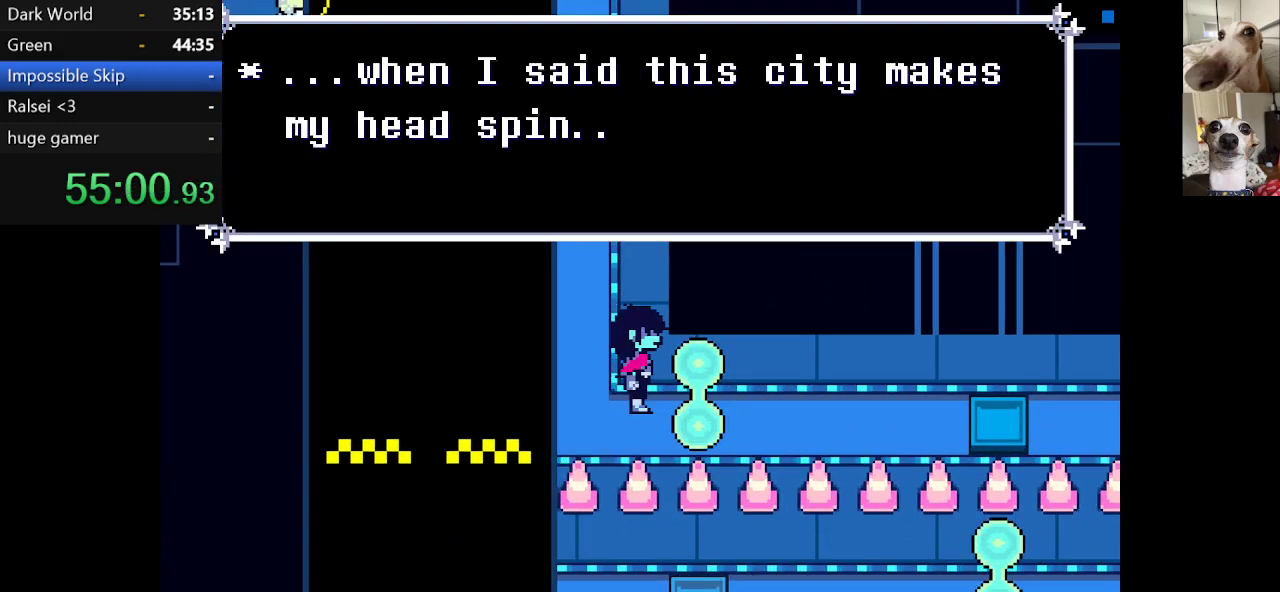
{"keys": ["c", "right", "x"], "events": [[100, "z", "down"], [184, "z", "up"], [284, "z", "down"], [434, "z", "up"]]}
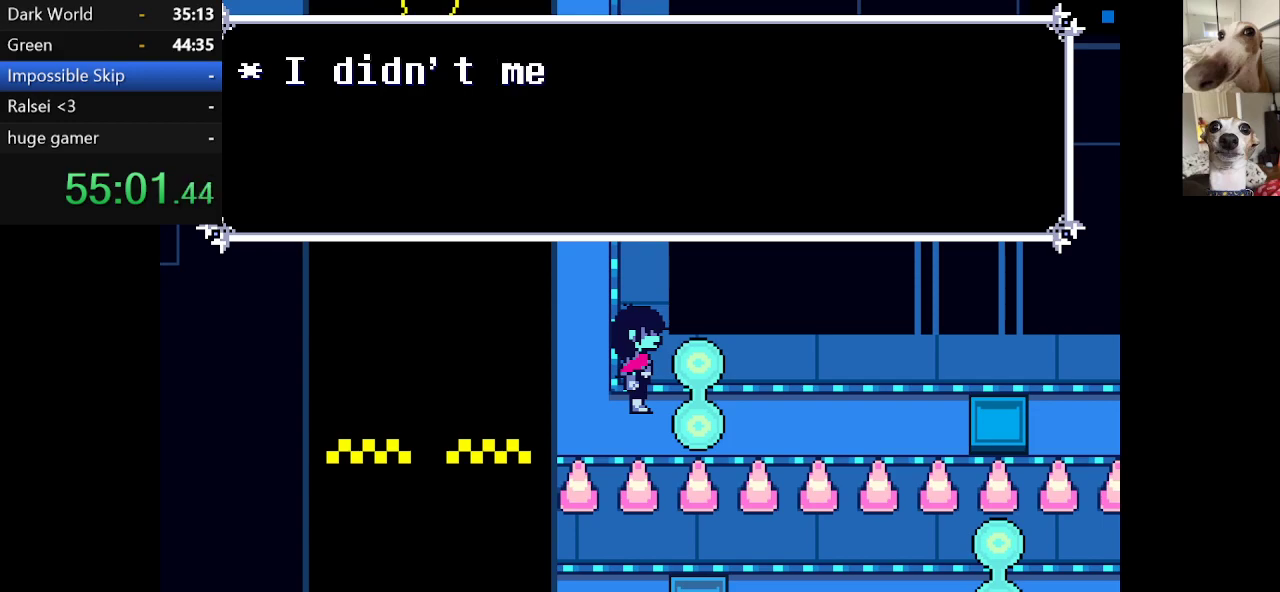
{"keys": ["c", "return", "right", "x", "z"], "events": [[250, "z", "down"], [350, "z", "up"], [434, "z", "down"], [500, "return", "down"]]}
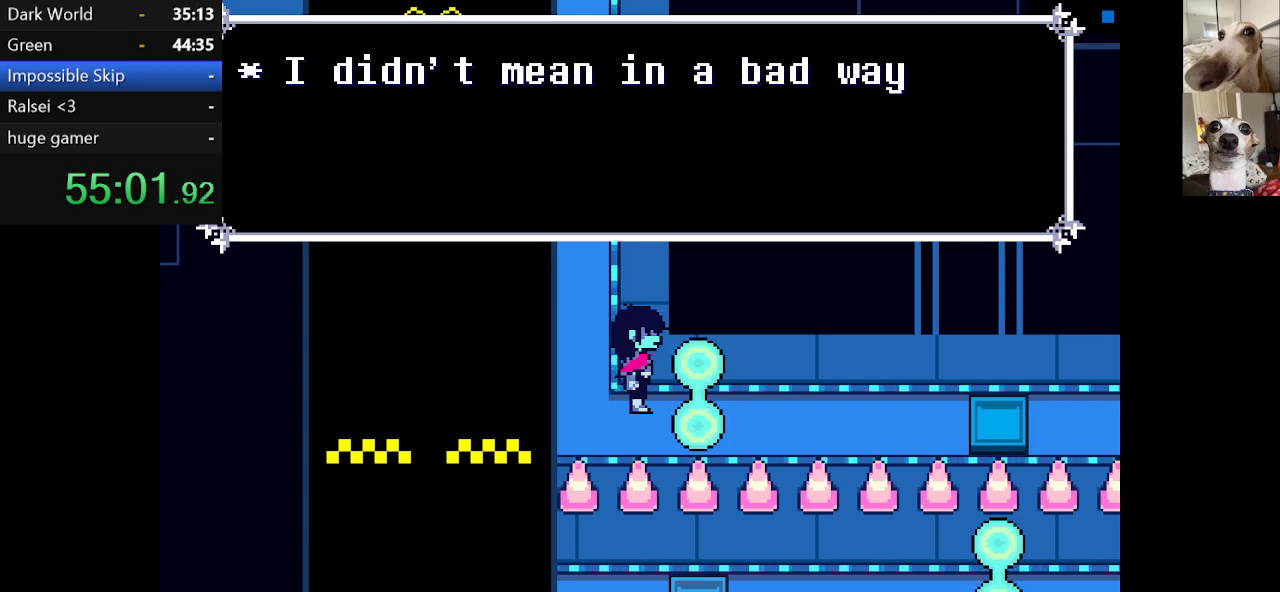
{"keys": ["c", "return", "right", "x"], "events": [[34, "return", "up"], [84, "z", "up"], [134, "return", "down"], [184, "return", "up"], [184, "z", "down"], [234, "return", "down"], [267, "z", "up"], [317, "return", "up"], [367, "return", "down"], [367, "z", "down"], [417, "return", "up"], [467, "return", "down"], [500, "z", "up"]]}
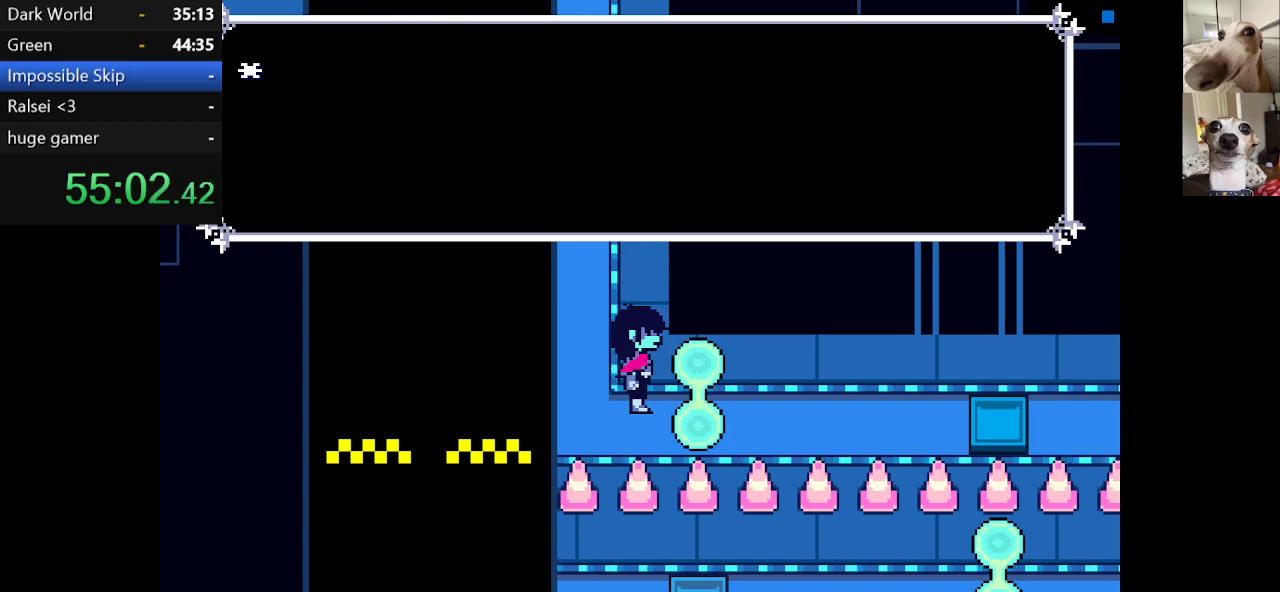
{"keys": ["c", "return", "right", "x"], "events": [[50, "return", "up"], [100, "return", "down"], [150, "z", "down"], [200, "return", "up"], [250, "return", "down"], [284, "return", "up"], [284, "z", "up"], [334, "return", "down"], [334, "z", "down"], [384, "return", "up"], [434, "z", "up"], [467, "return", "down"]]}
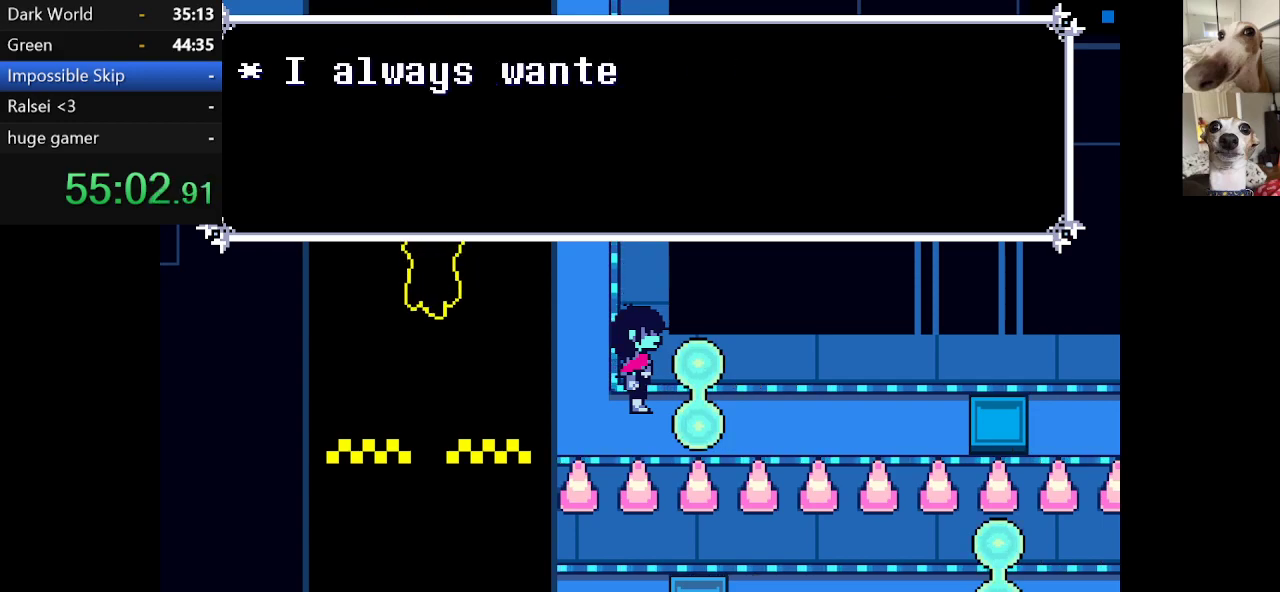
{"keys": ["c", "right", "x", "z"], "events": [[17, "return", "up"], [67, "z", "down"], [167, "z", "up"], [200, "return", "down"], [250, "return", "up"], [250, "z", "down"], [300, "return", "down"], [350, "z", "up"], [400, "return", "up"], [434, "return", "down"], [434, "z", "down"], [500, "return", "up"]]}
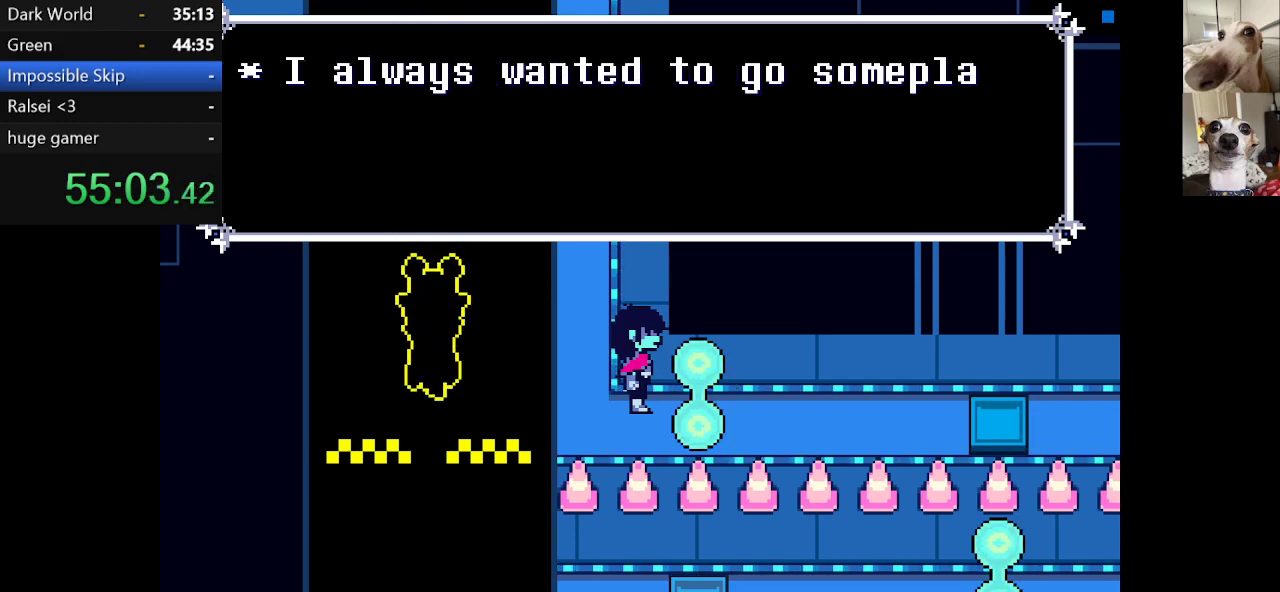
{"keys": ["c", "right", "x"], "events": [[84, "return", "down"], [84, "z", "up"], [134, "return", "up"], [184, "z", "down"], [284, "z", "up"], [317, "return", "down"], [367, "return", "up"], [367, "z", "down"], [467, "return", "down"], [467, "z", "up"], [500, "return", "up"]]}
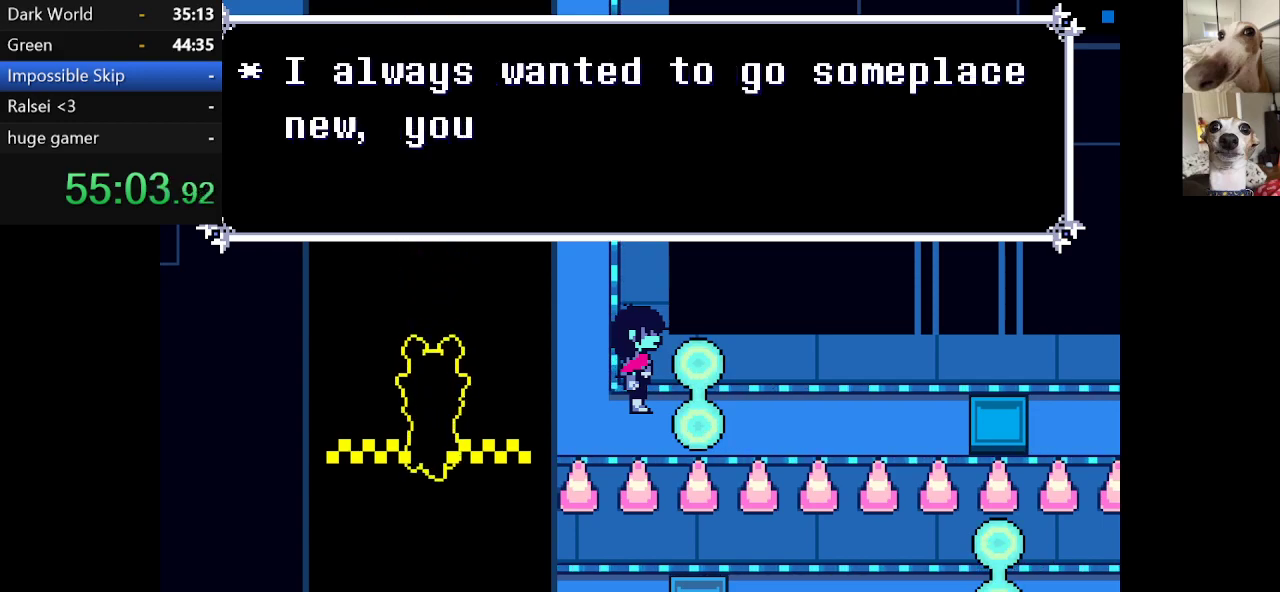
{"keys": ["c", "right", "x"], "events": [[67, "z", "down"], [100, "return", "down"], [150, "return", "up"], [150, "z", "up"], [284, "z", "down"], [350, "return", "down"], [384, "return", "up"], [384, "z", "up"]]}
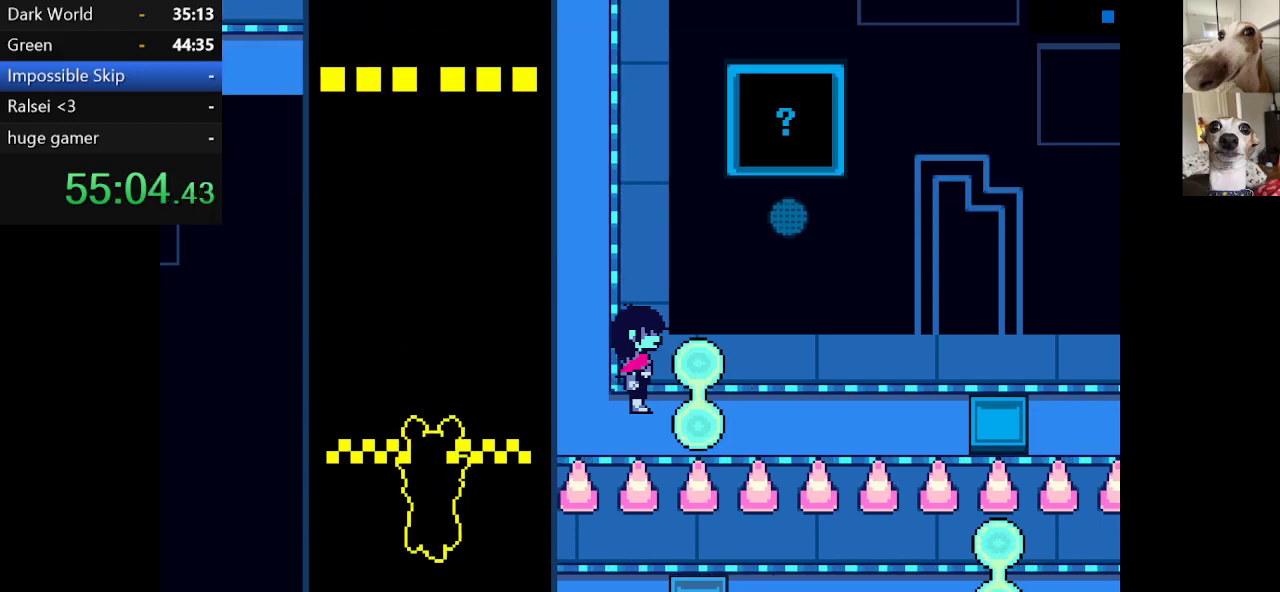
{"keys": ["c", "return", "right", "x", "z"], "events": [[34, "z", "down"], [134, "z", "up"], [167, "return", "down"], [217, "return", "up"], [284, "return", "down"], [284, "z", "down"], [384, "return", "up"], [384, "z", "up"], [434, "return", "down"], [467, "z", "down"]]}
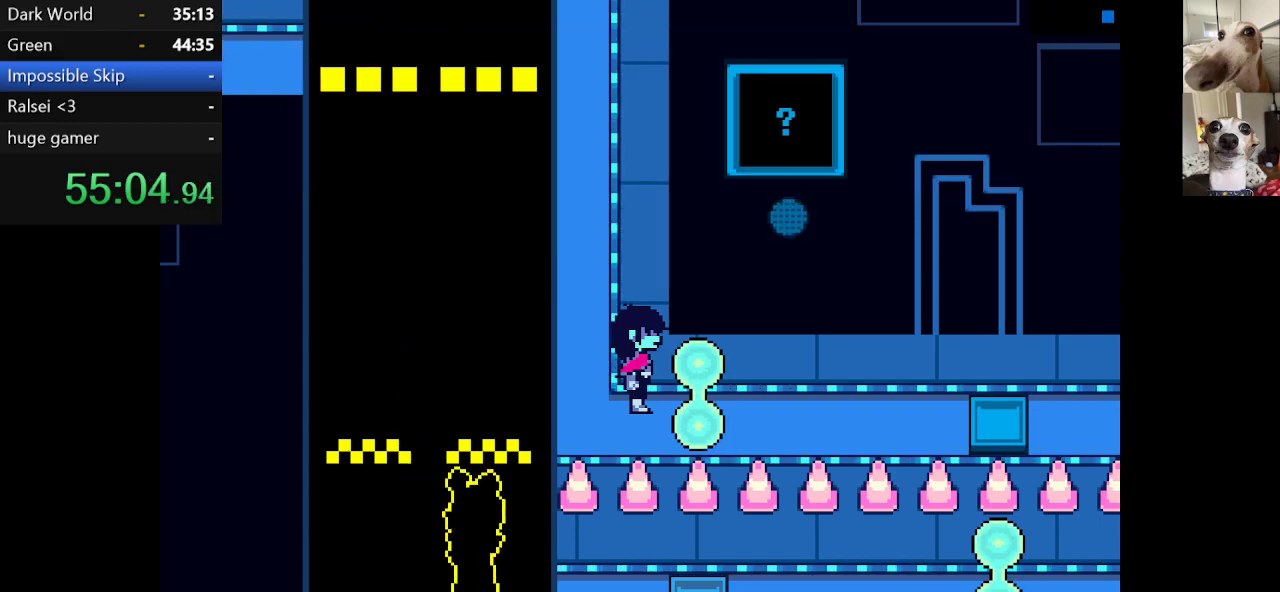
{"keys": ["c", "right", "x", "z"], "events": [[67, "return", "up"], [134, "return", "down"], [134, "z", "up"], [167, "return", "up"], [217, "z", "down"], [317, "z", "up"], [400, "z", "down"], [450, "return", "down"], [500, "return", "up"]]}
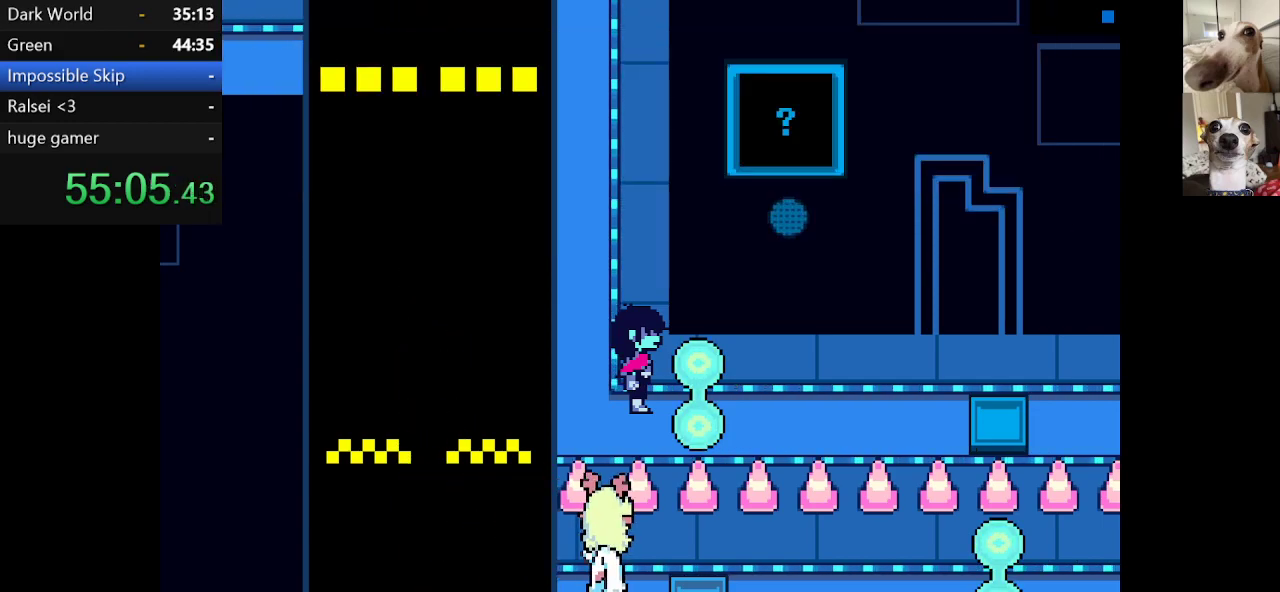
{"keys": ["c", "right", "x"], "events": [[34, "z", "up"], [84, "return", "down"], [134, "z", "down"], [184, "return", "up"], [234, "return", "down"], [234, "z", "up"], [317, "return", "up"], [317, "z", "down"], [384, "return", "down"], [417, "z", "up"], [467, "return", "up"]]}
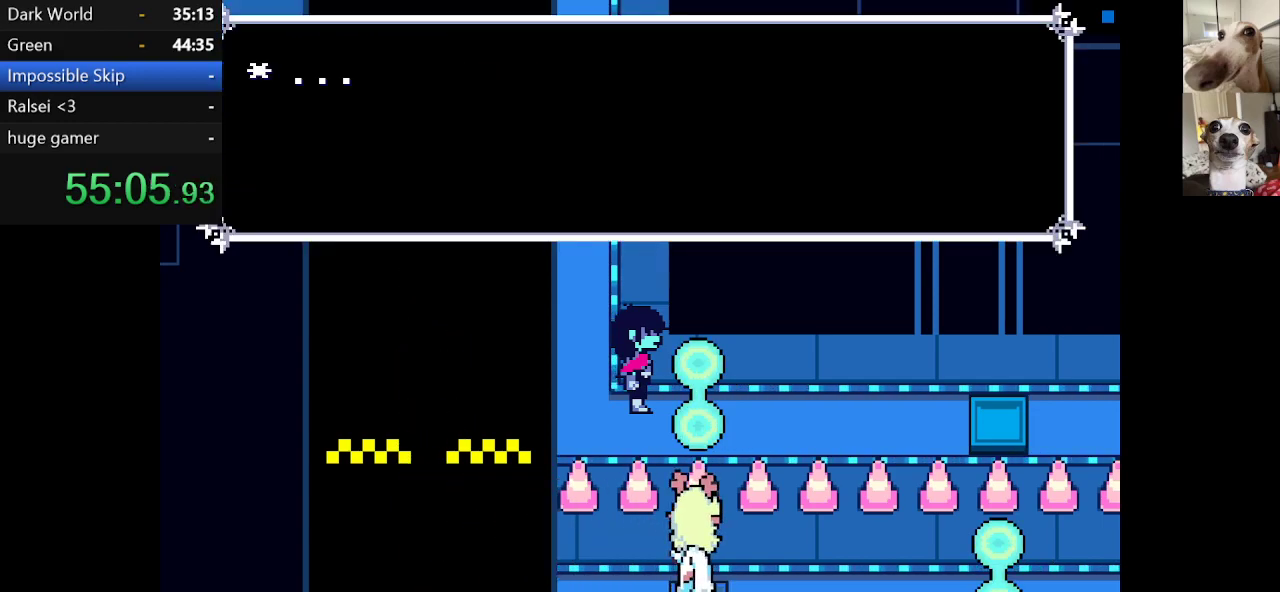
{"keys": ["c", "return", "right", "x", "z"], "events": [[17, "return", "down"], [67, "z", "down"], [150, "z", "up"], [250, "z", "down"], [334, "z", "up"], [384, "return", "up"], [434, "return", "down"], [434, "z", "down"]]}
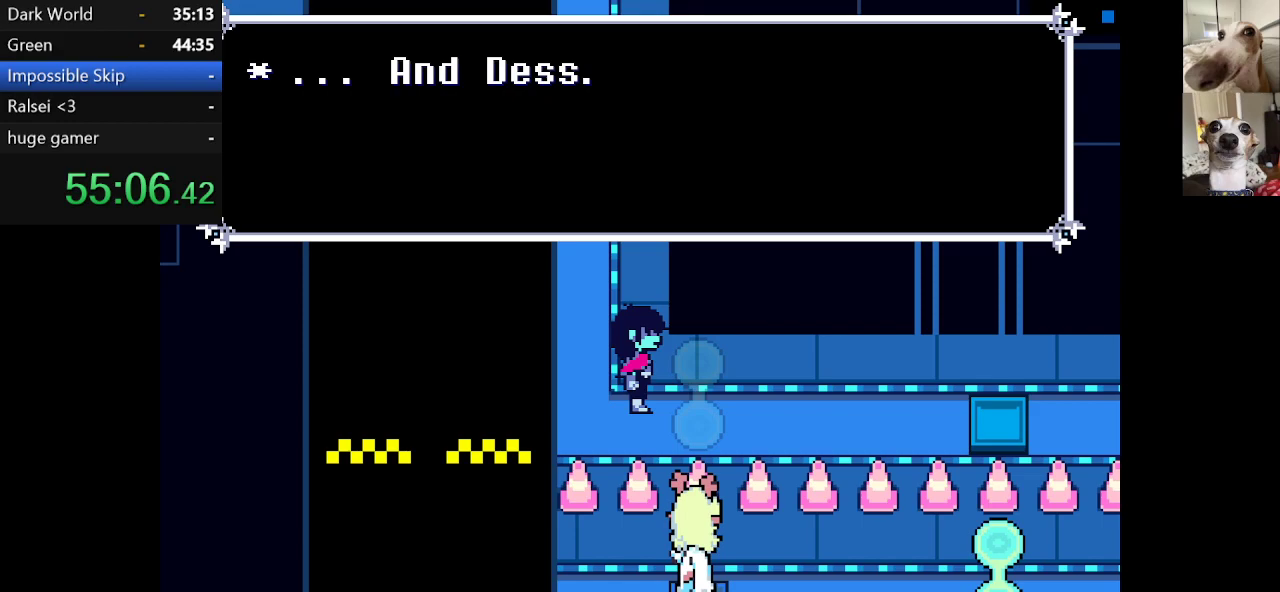
{"keys": ["c", "right", "x"], "events": [[17, "return", "up"], [17, "z", "up"], [67, "return", "down"], [117, "z", "down"], [167, "return", "up"], [217, "return", "down"], [217, "z", "up"], [300, "return", "up"], [300, "z", "down"], [350, "return", "down"], [400, "z", "up"], [434, "return", "up"]]}
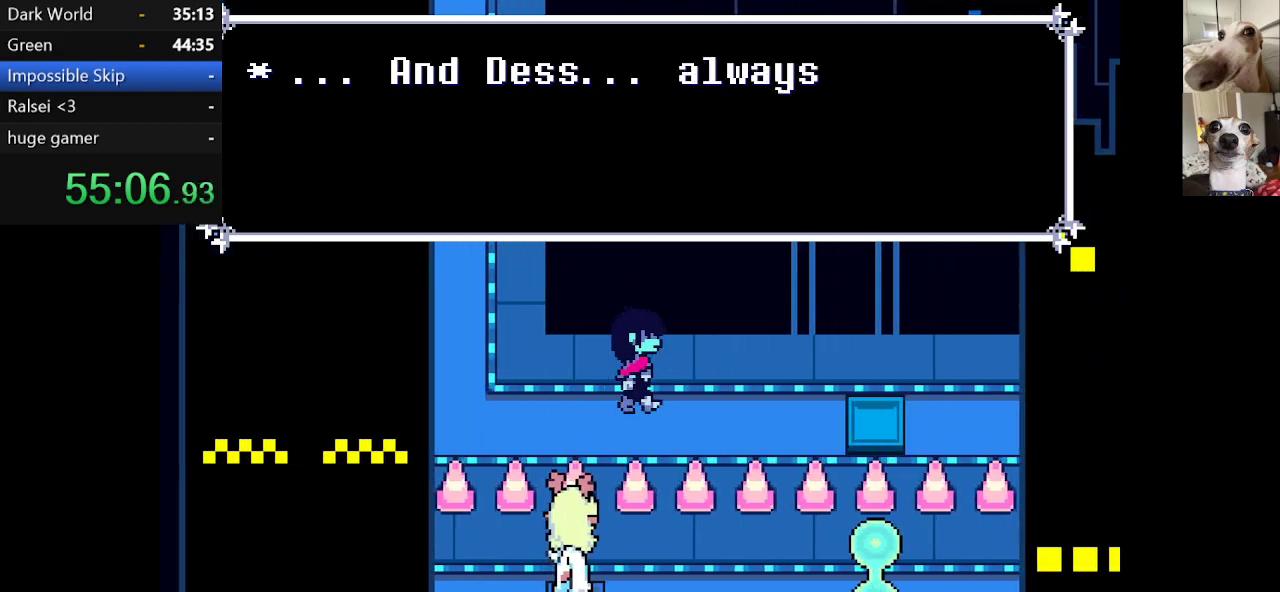
{"keys": ["c", "right", "x"], "events": []}
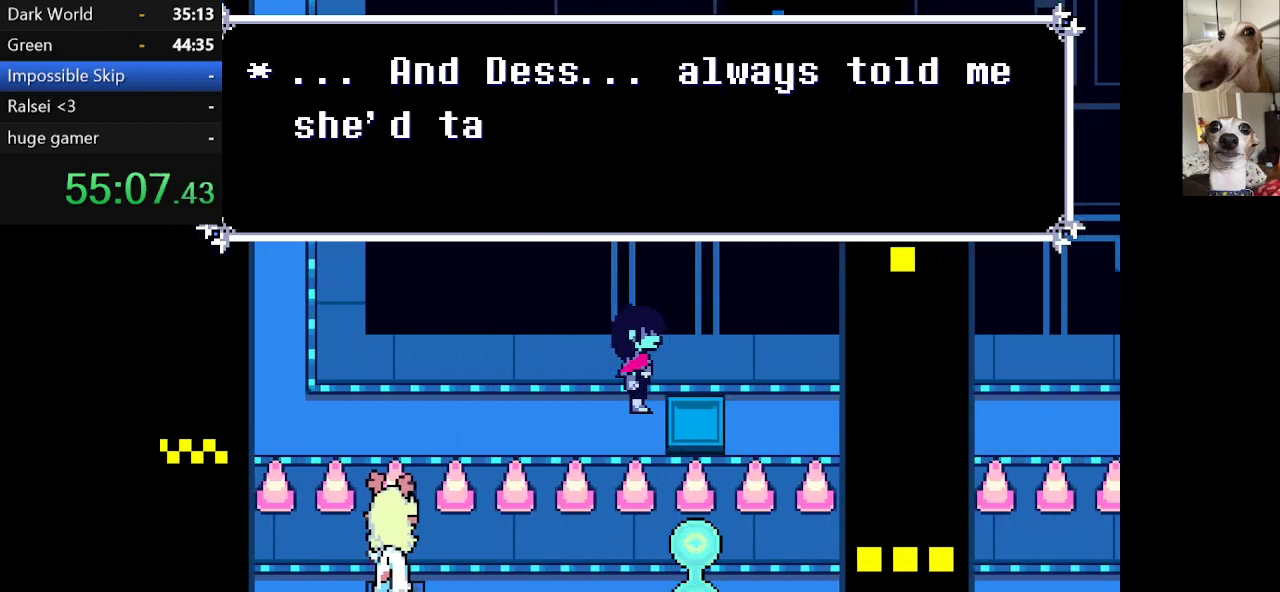
{"keys": ["c", "right", "x"], "events": []}
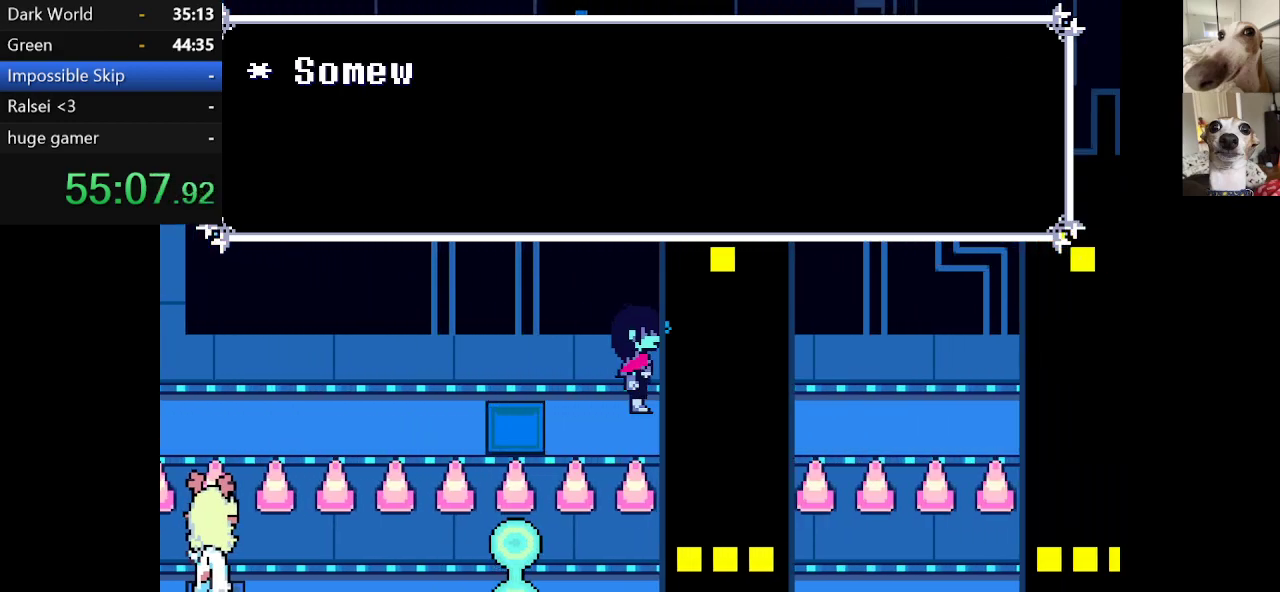
{"keys": ["c", "right", "x"], "events": []}
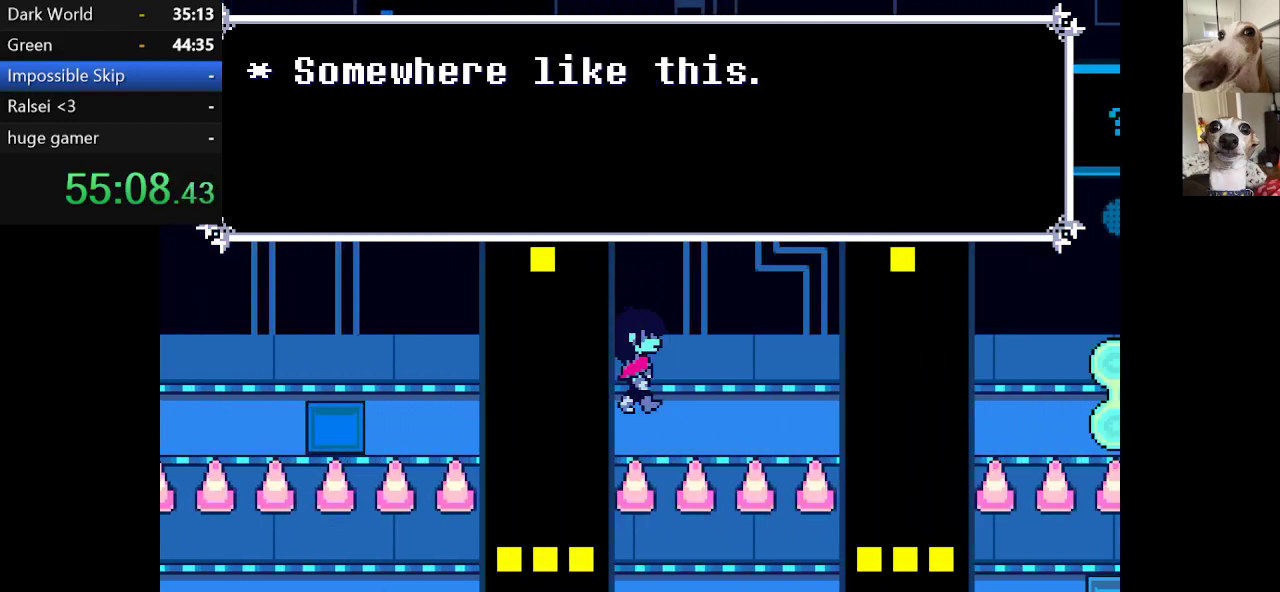
{"keys": ["c", "right", "x"], "events": []}
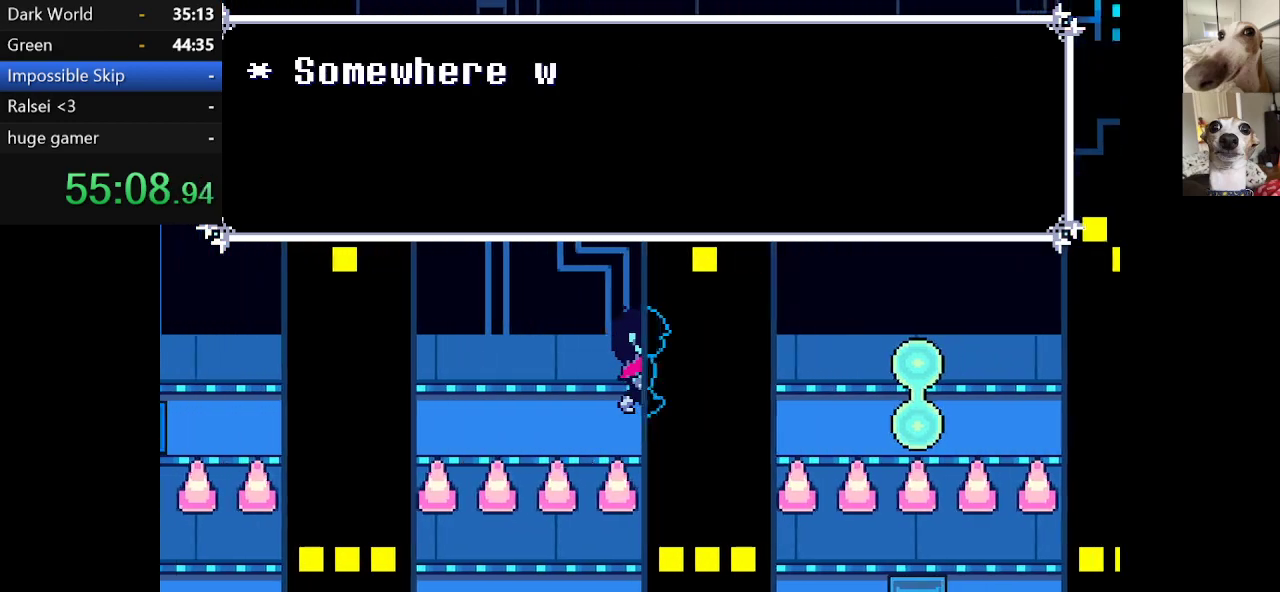
{"keys": ["c", "right", "x"], "events": []}
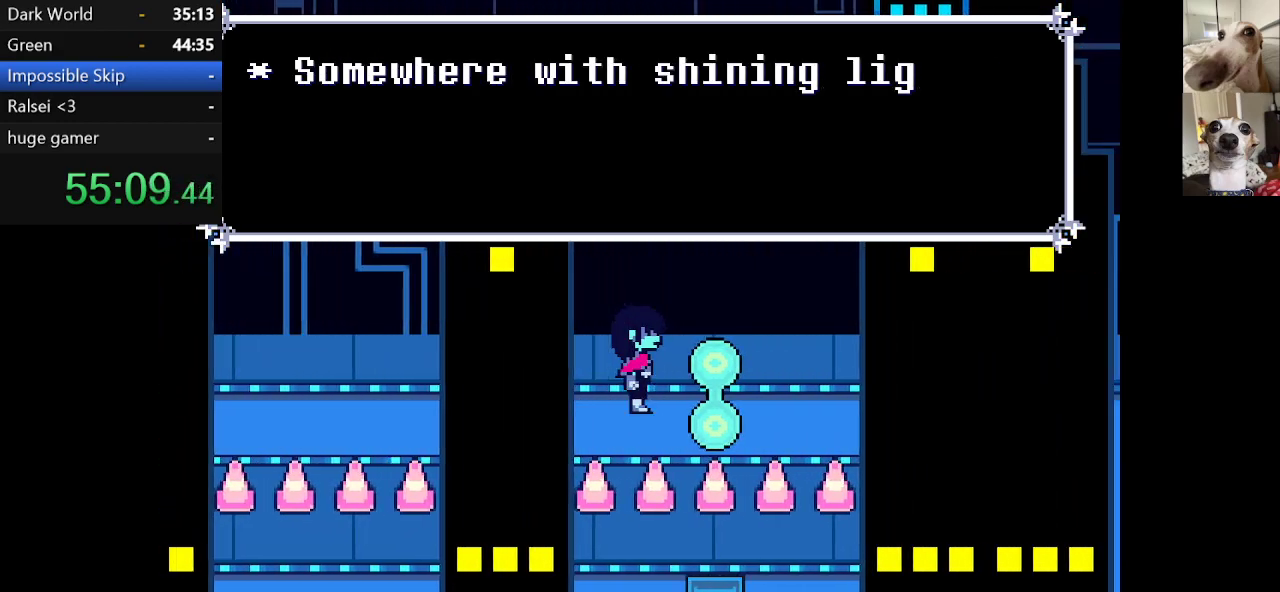
{"keys": ["c", "right", "x"], "events": []}
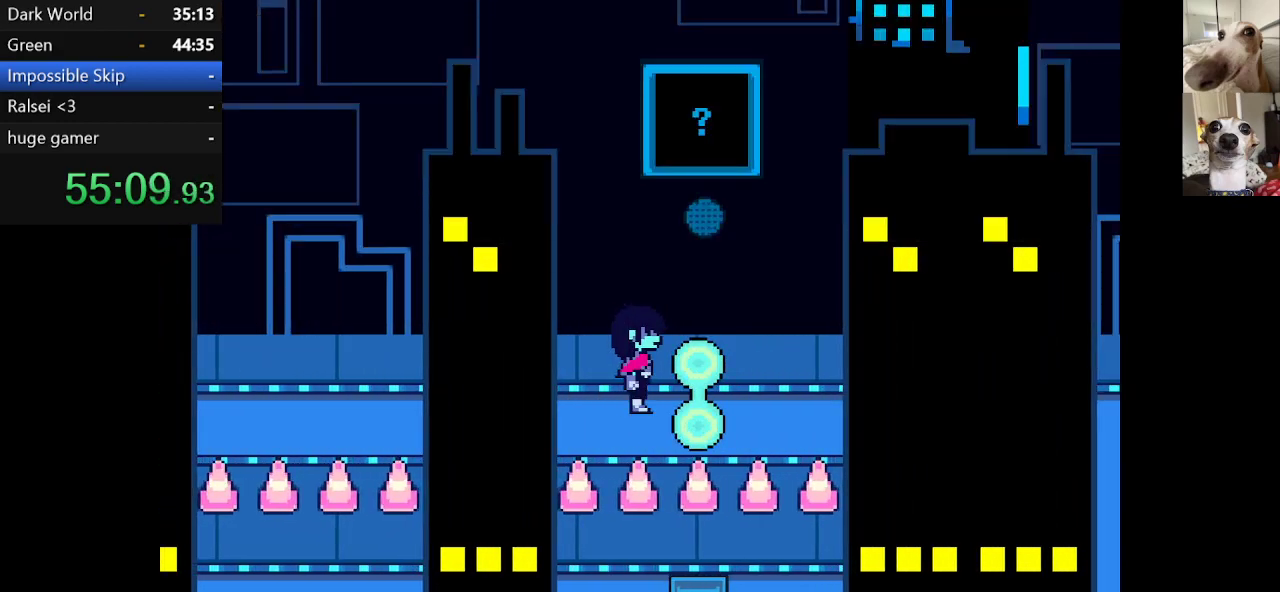
{"keys": ["c", "right", "x"], "events": []}
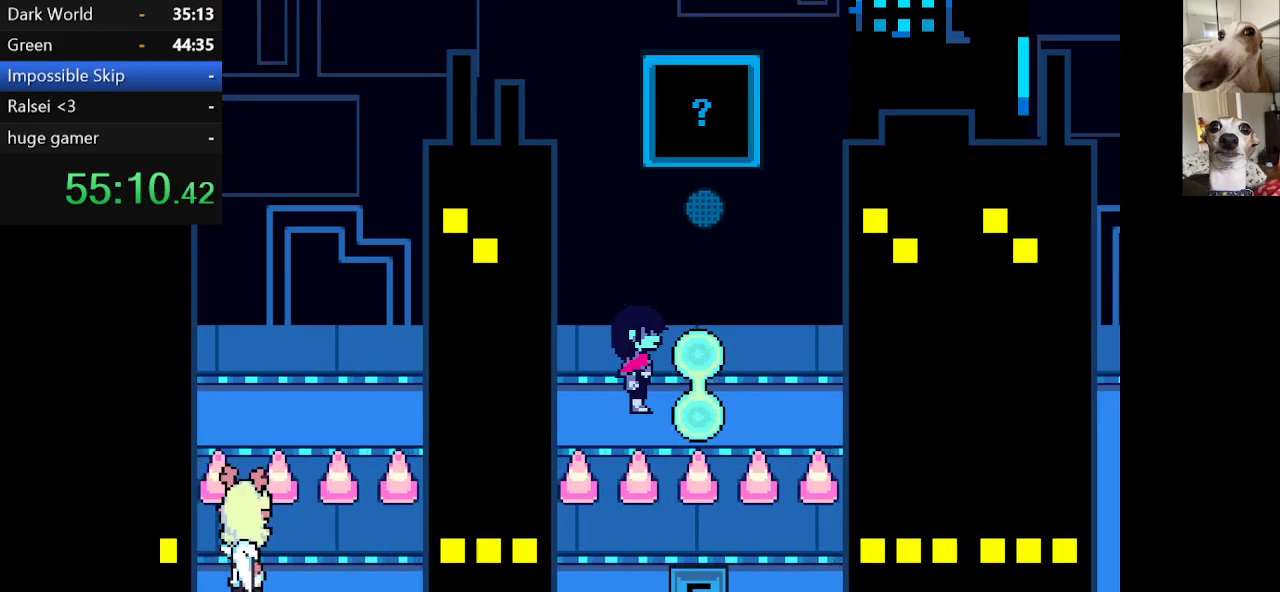
{"keys": ["c", "right", "x"], "events": []}
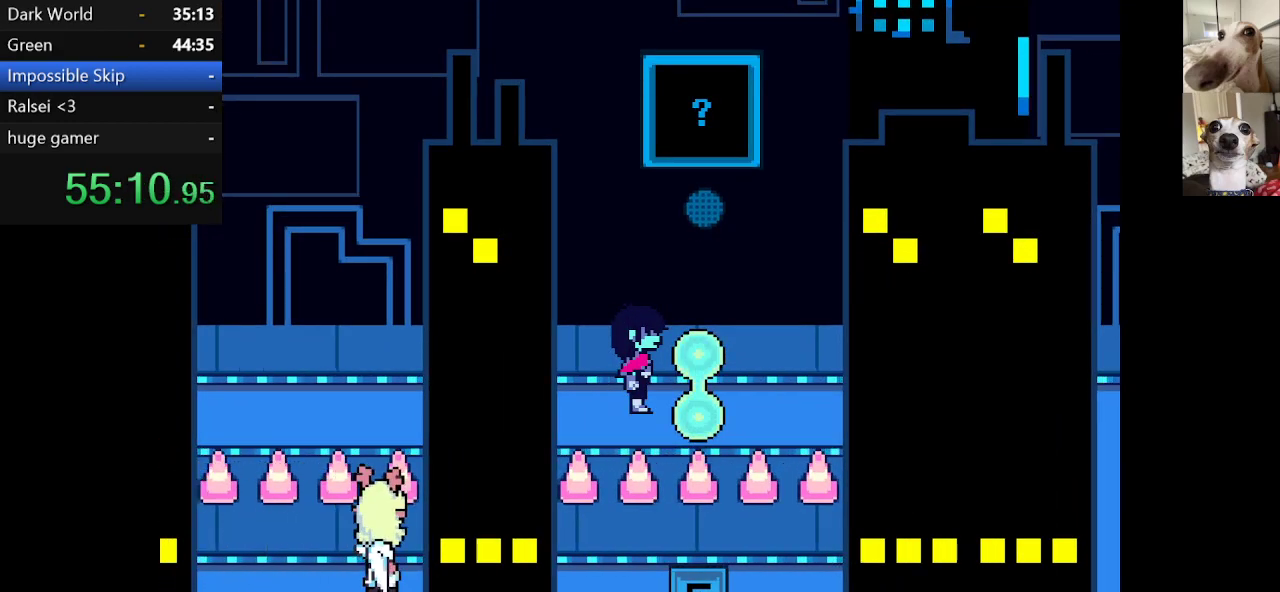
{"keys": ["c", "right", "x"], "events": []}
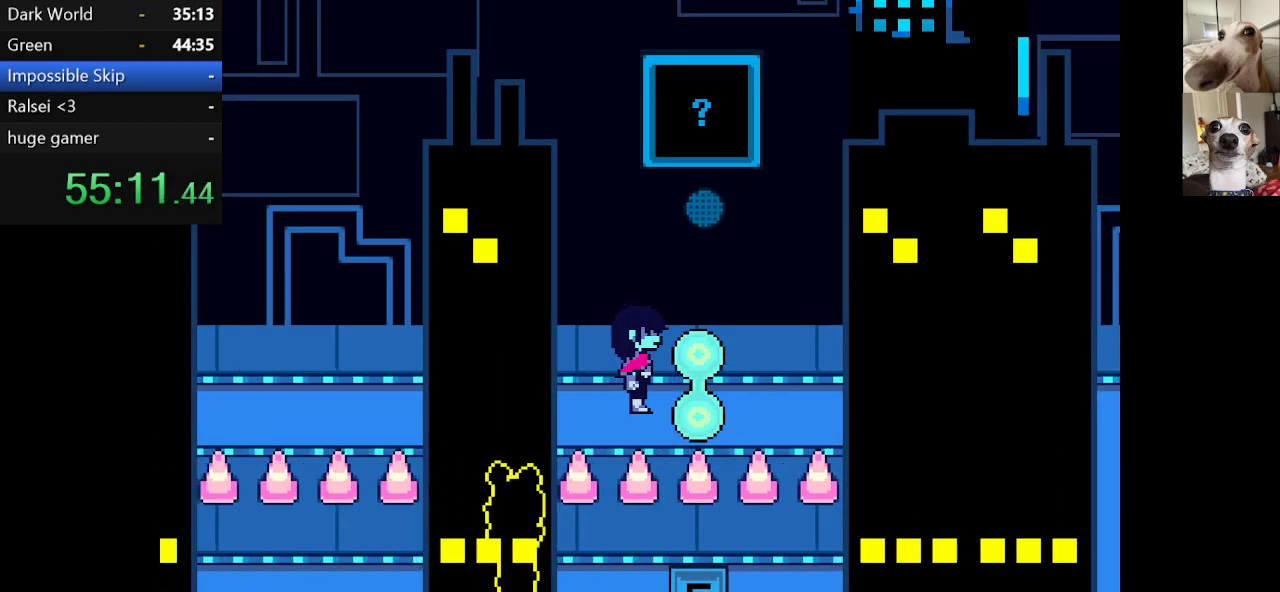
{"keys": ["c", "right", "x"], "events": []}